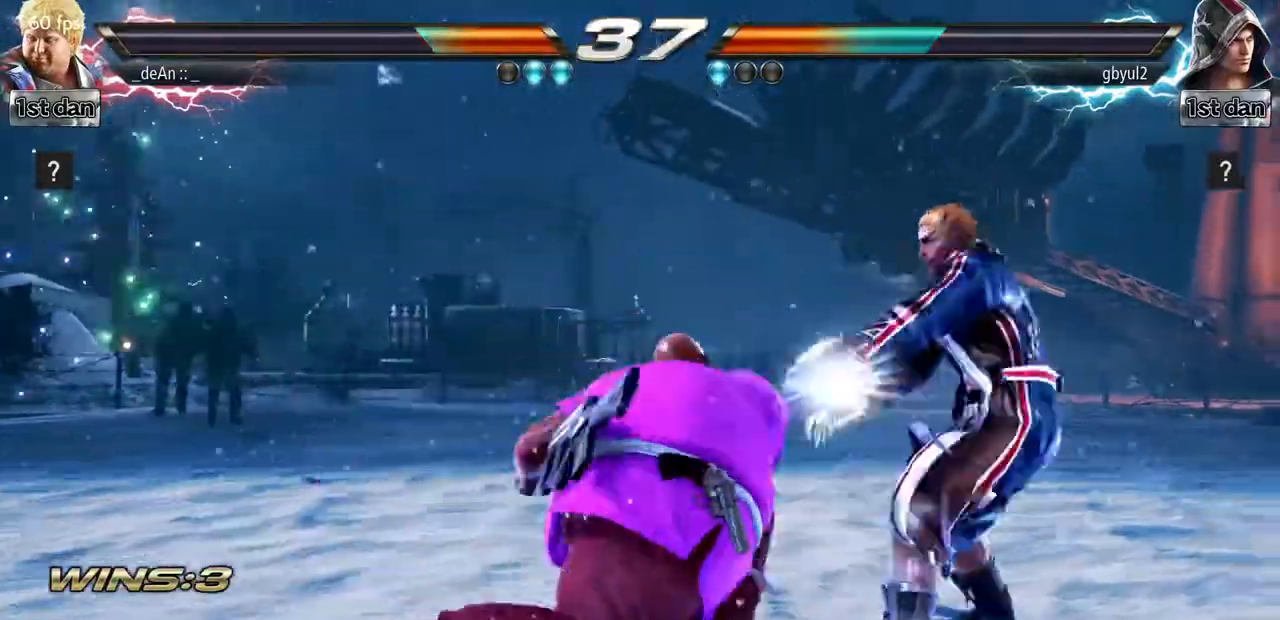
Gameplay with a controller (arcade stick); each line is a JSON object with the inputs held at the frame after it. "events" lists button and stick changes between this image and that frame as [ms after this image, input, new state], when the widget could be followed in between. Not read: L3 R3.
{"buttons": [], "left_stick": "center", "events": []}
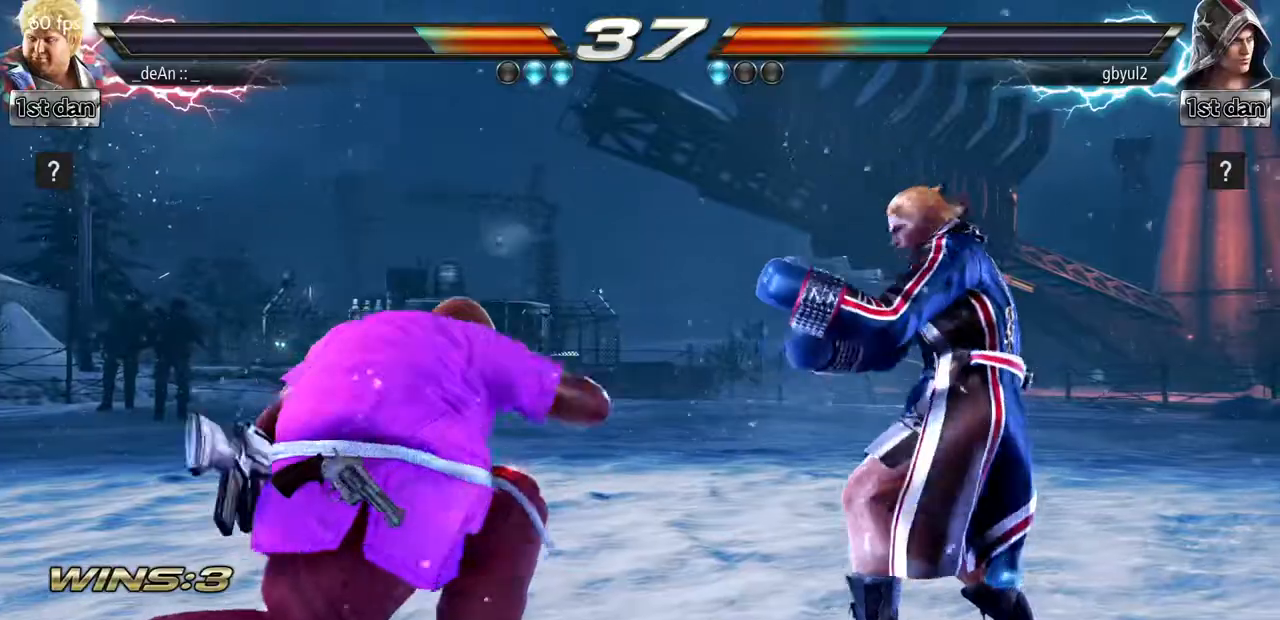
{"buttons": [], "left_stick": "down", "events": [[17, "left_stick", "down"]]}
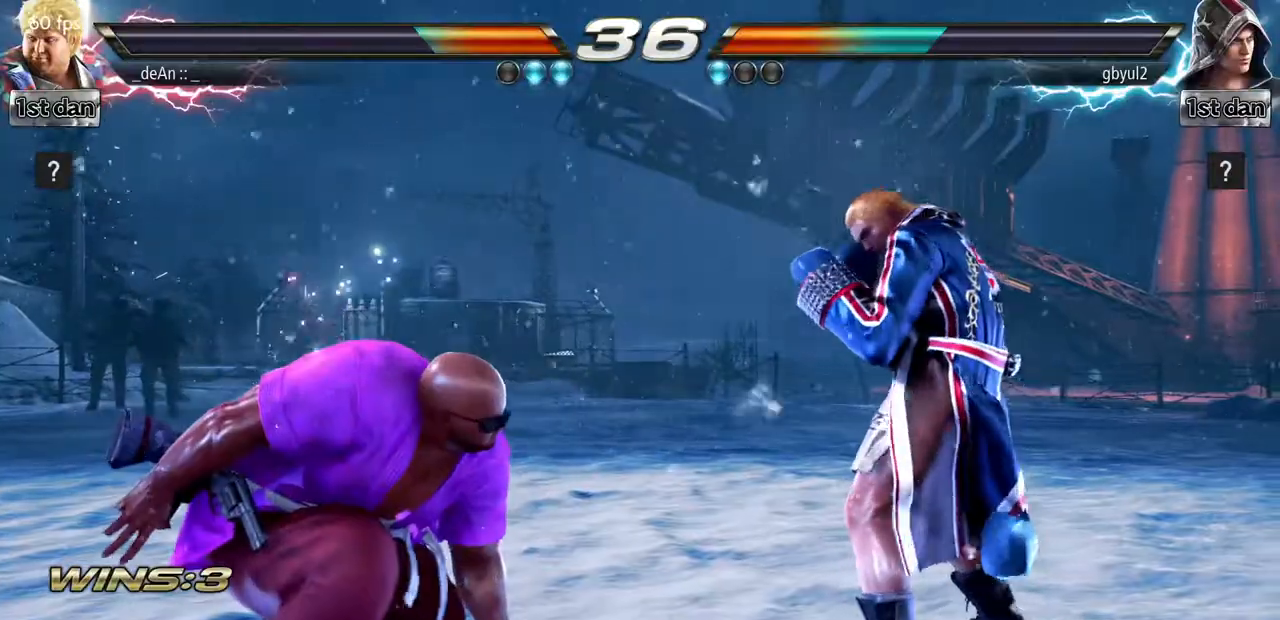
{"buttons": [], "left_stick": "down-right"}
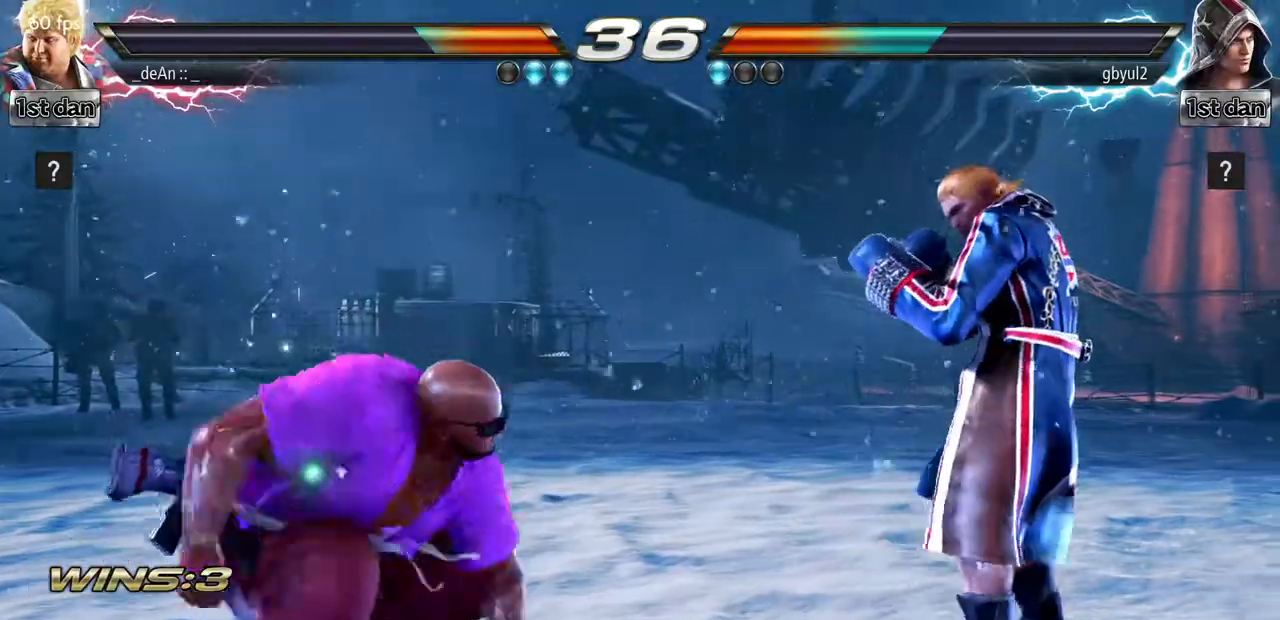
{"buttons": [], "left_stick": "center", "events": [[17, "CROSS", "down"], [217, "CROSS", "up"], [251, "left_stick", "center"]]}